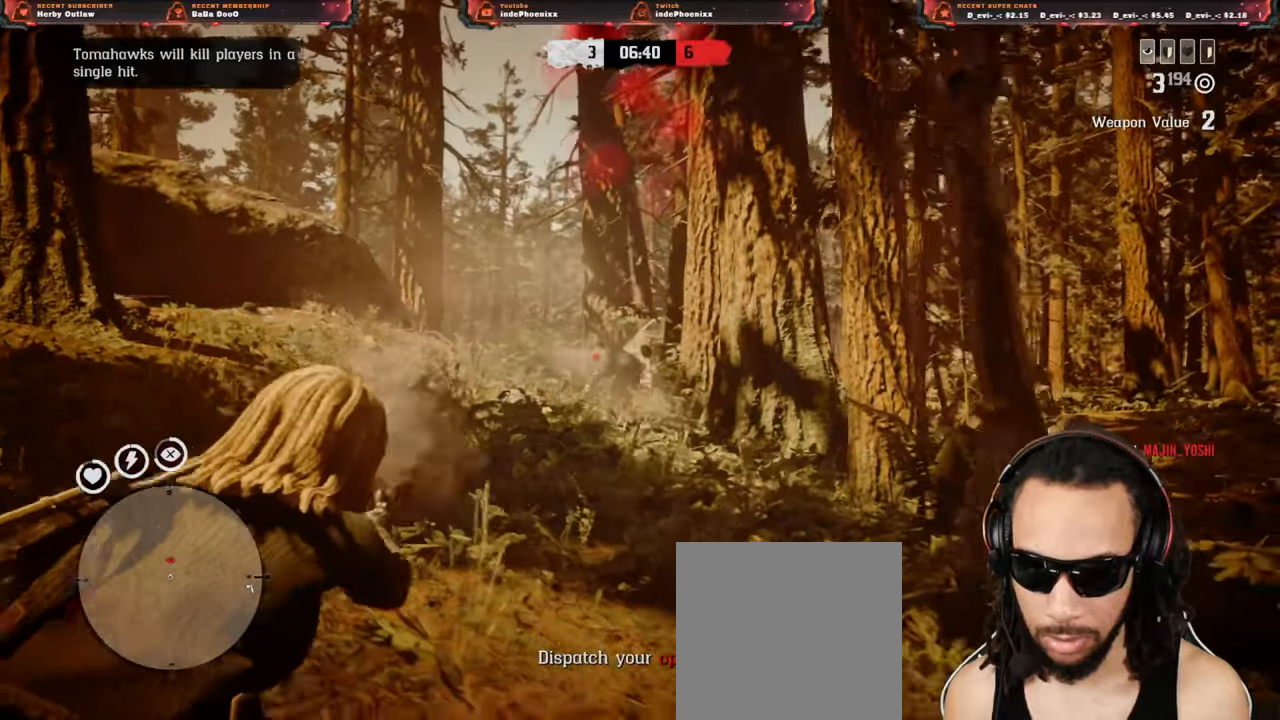
Gameplay with a controller (PlayStation layout); each line is a JSON object with the inputs held at the frame after it (dt_ms = milliseconds from this image to that frame). "events" lists button and stick changes between this image and that frame as [ms after this image, input, new state], when the widget could be followed in between.
{"dt_ms": 500, "buttons": [], "left_stick": "down-right", "right_stick": "center", "events": []}
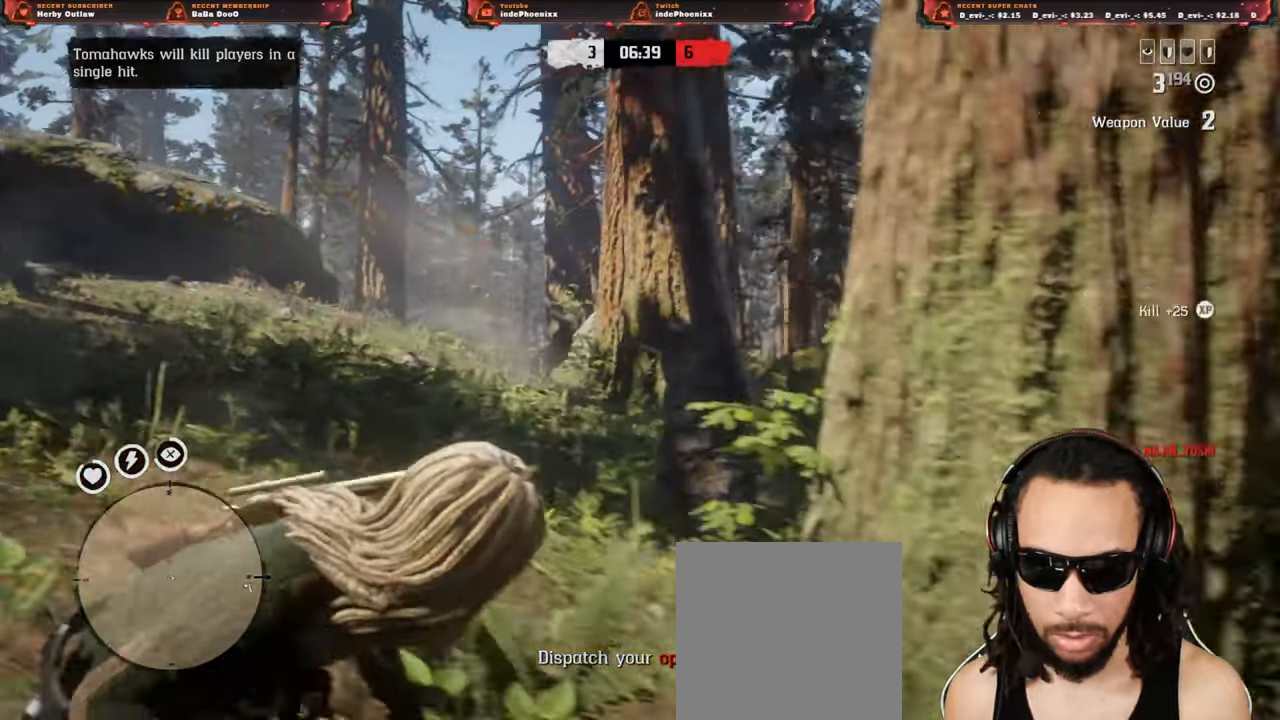
{"dt_ms": 500, "buttons": [], "left_stick": "down-right", "right_stick": "center", "events": [[100, "right_stick", "right"], [200, "right_stick", "center"], [383, "L1", "down"], [500, "L1", "up"]]}
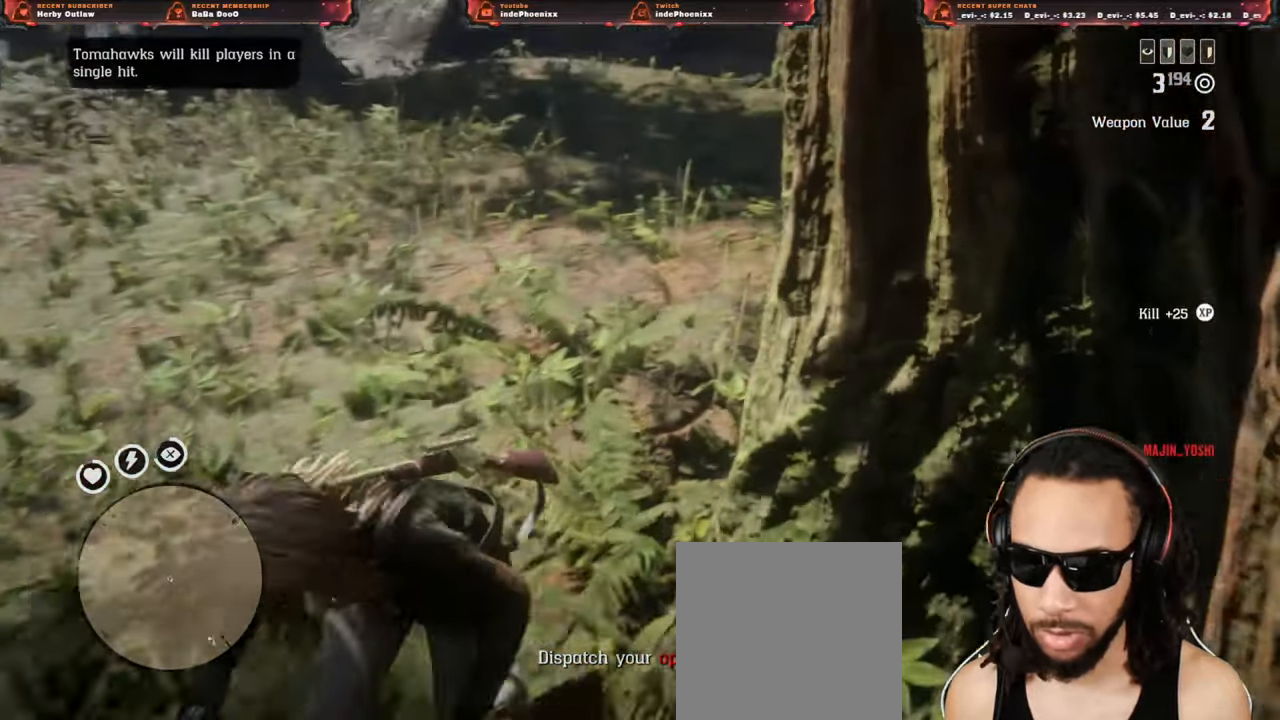
{"dt_ms": 500, "buttons": [], "left_stick": "up", "right_stick": "center", "events": [[67, "left_stick", "left"], [167, "left_stick", "up"]]}
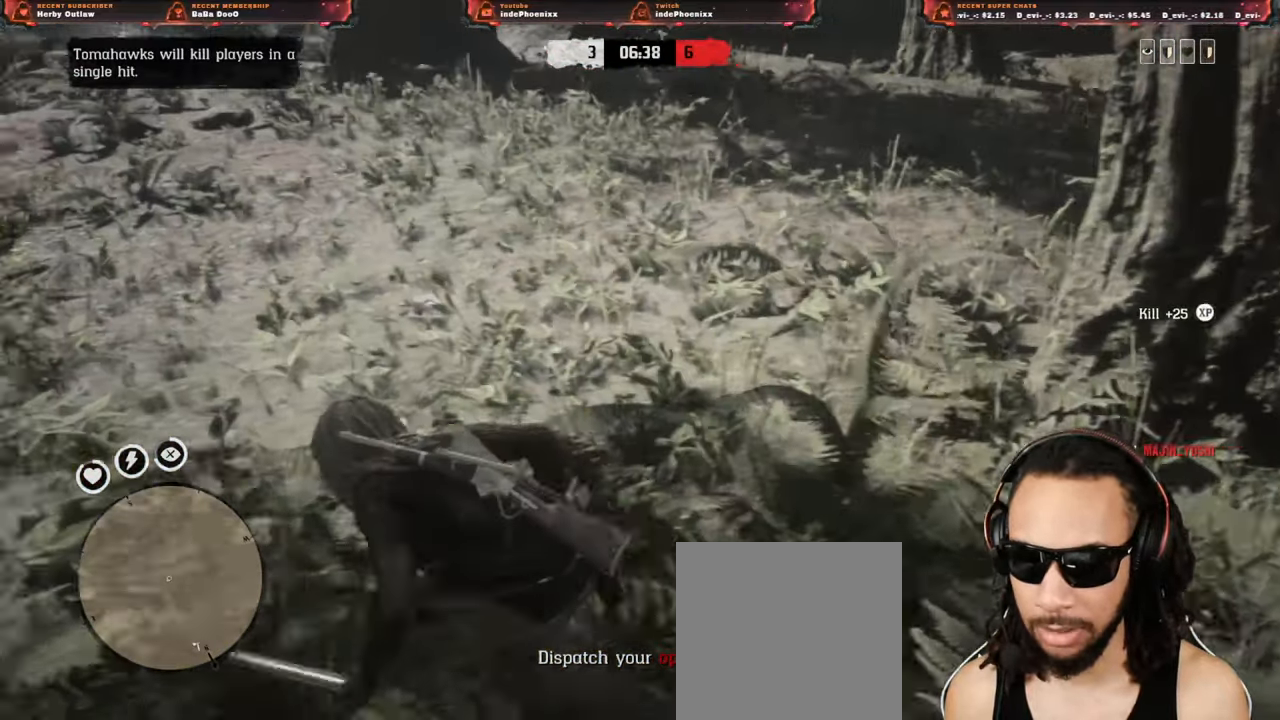
{"dt_ms": 500, "buttons": [], "left_stick": "down-left", "right_stick": "down-left"}
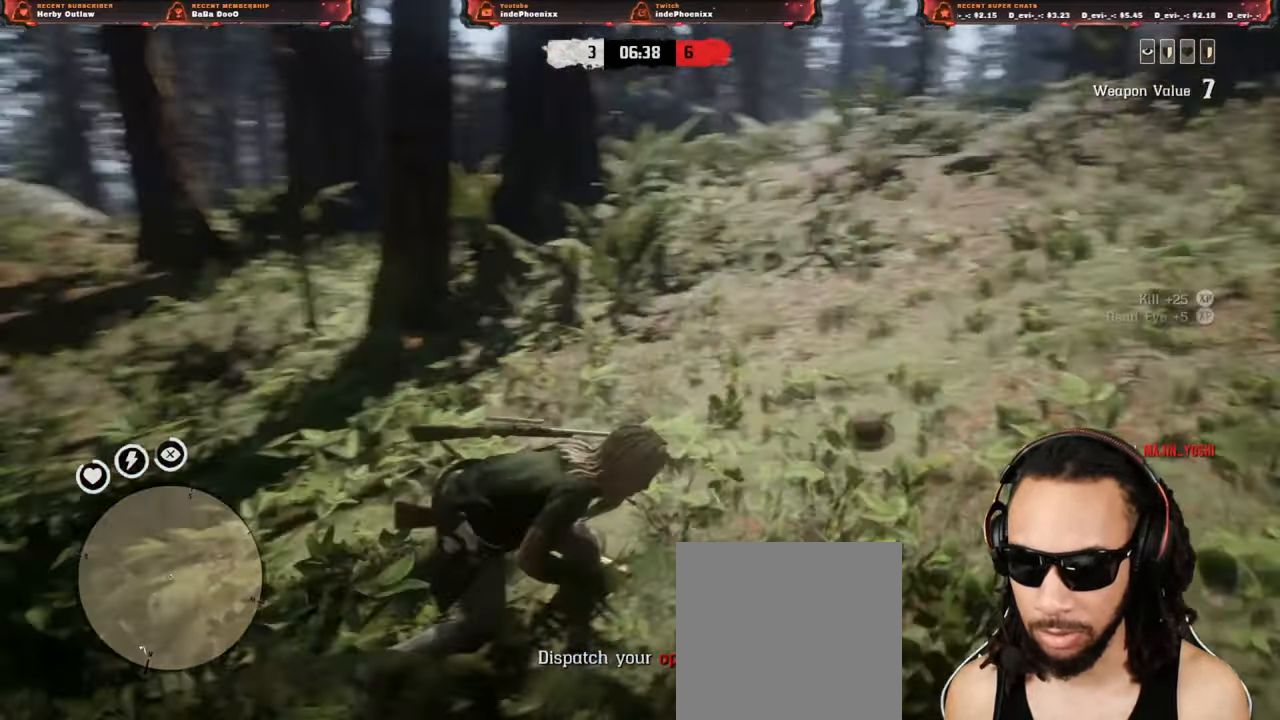
{"dt_ms": 1000, "buttons": [], "left_stick": "right", "right_stick": "right"}
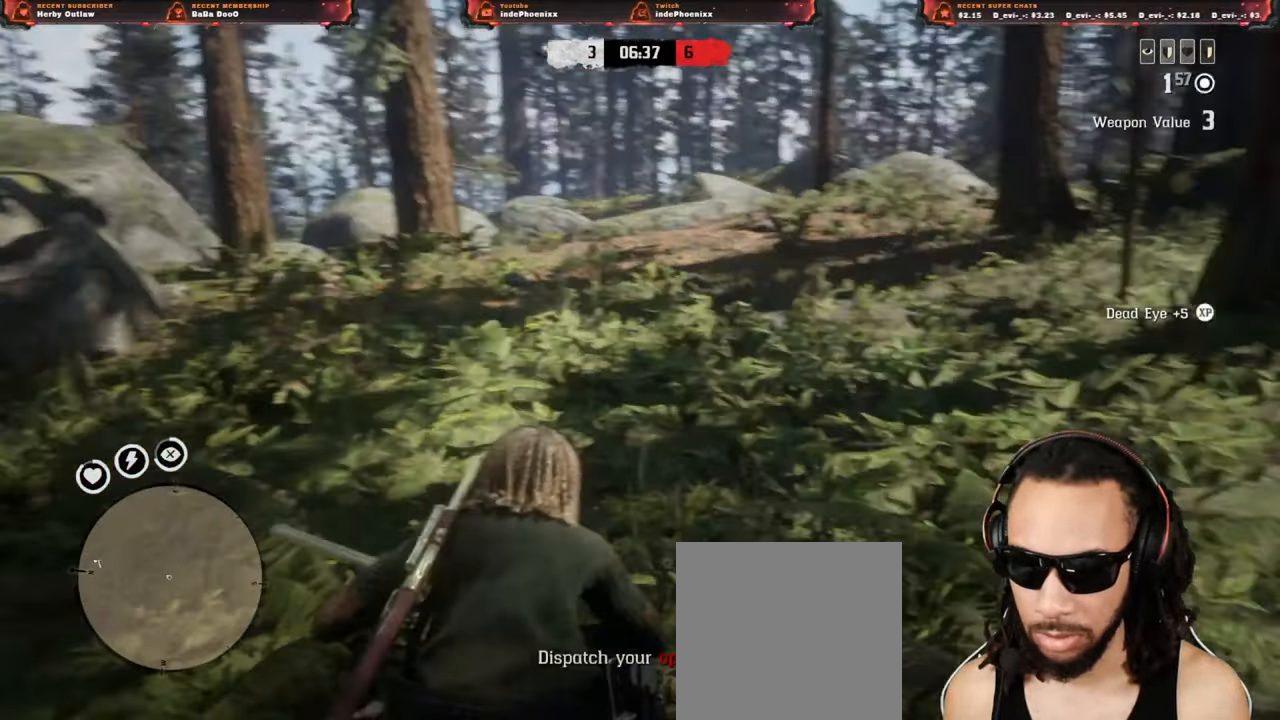
{"dt_ms": 500, "buttons": [], "left_stick": "right", "right_stick": "right", "events": [[233, "right_stick", "up-right"], [333, "right_stick", "right"]]}
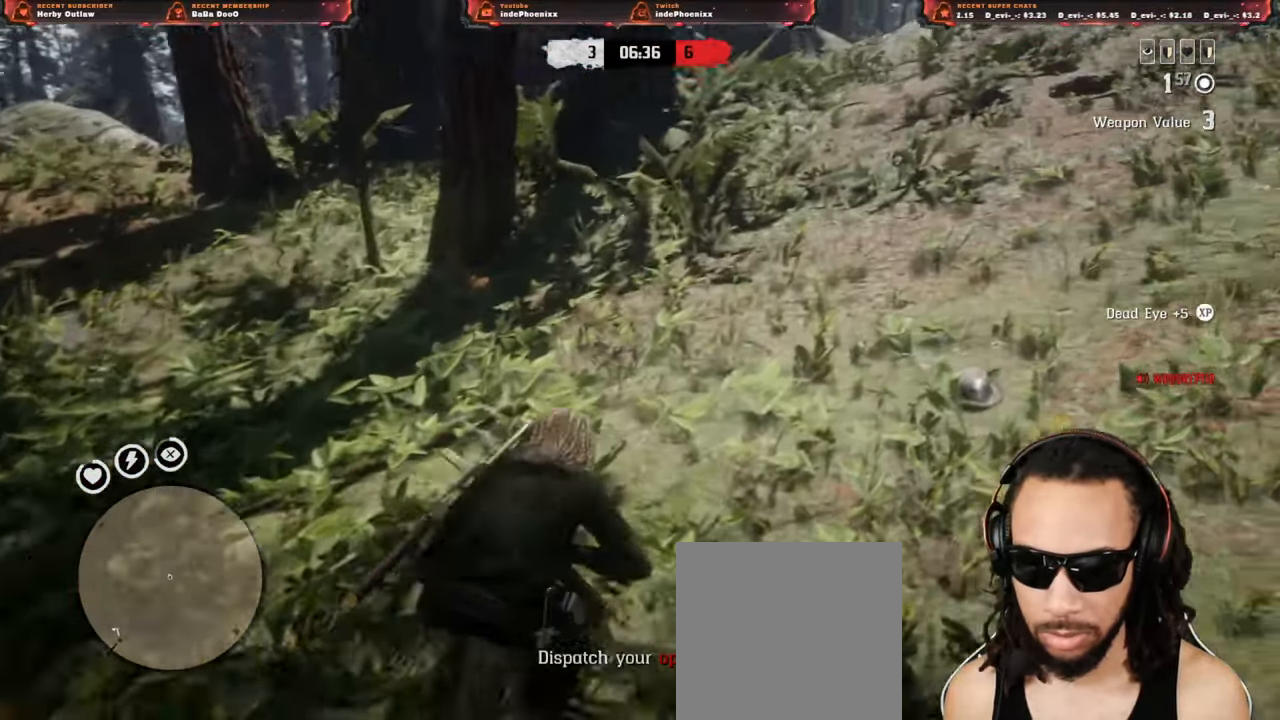
{"dt_ms": 500, "buttons": ["SQUARE"], "left_stick": "down-right", "right_stick": "right", "events": [[83, "left_stick", "down-right"], [400, "SQUARE", "down"]]}
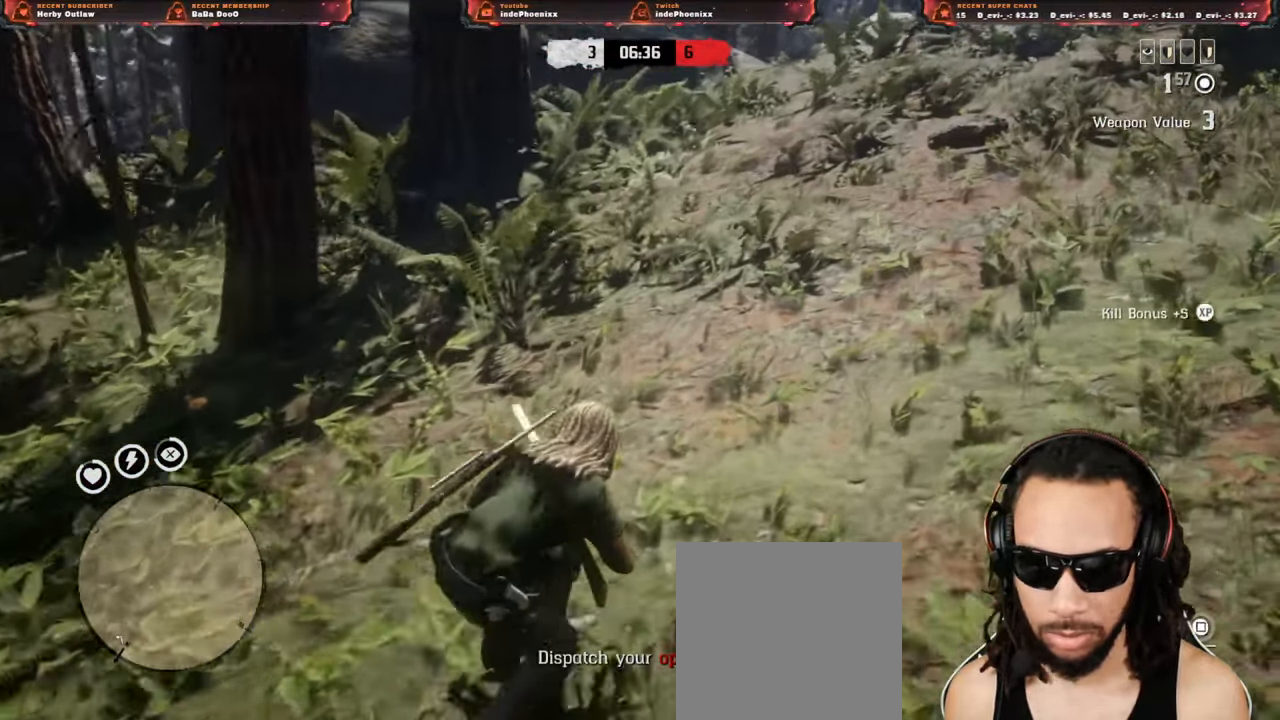
{"dt_ms": 500, "buttons": [], "left_stick": "down", "right_stick": "up-right", "events": [[167, "right_stick", "center"], [317, "left_stick", "down"], [317, "right_stick", "up-right"], [450, "SQUARE", "up"]]}
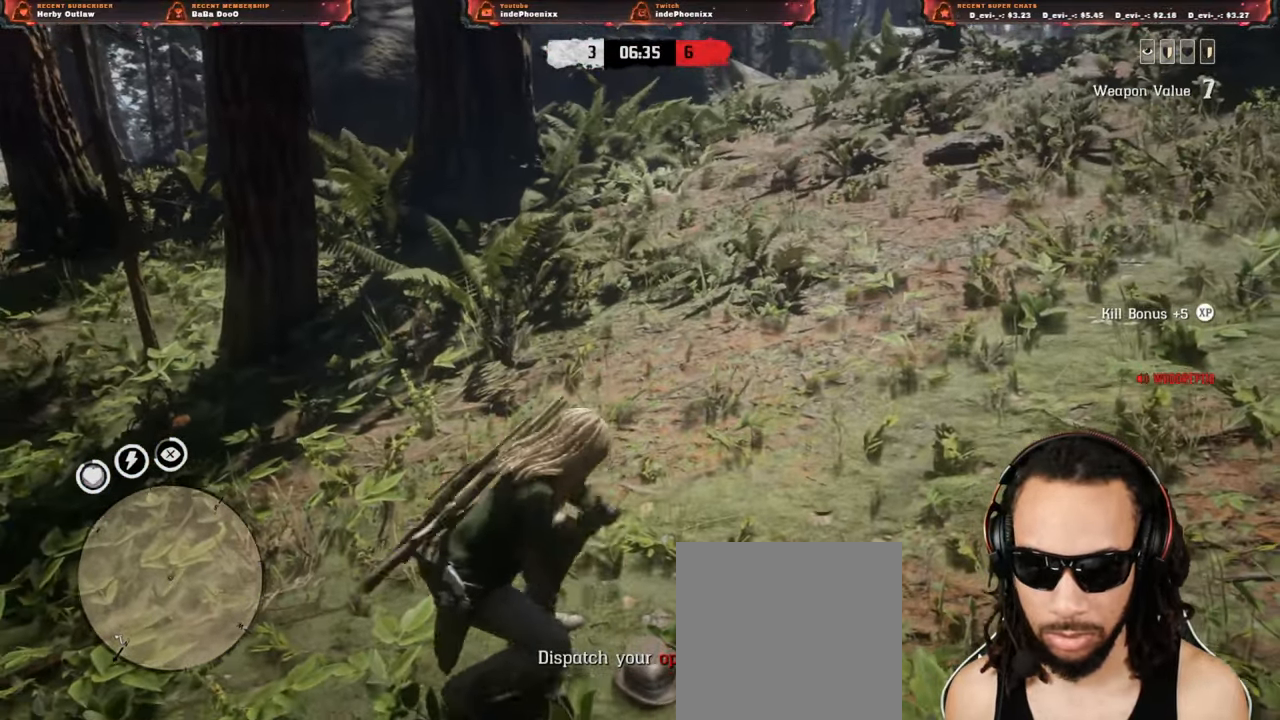
{"dt_ms": 500, "buttons": [], "left_stick": "center", "right_stick": "right", "events": [[50, "left_stick", "down-left"], [150, "right_stick", "right"], [217, "left_stick", "center"]]}
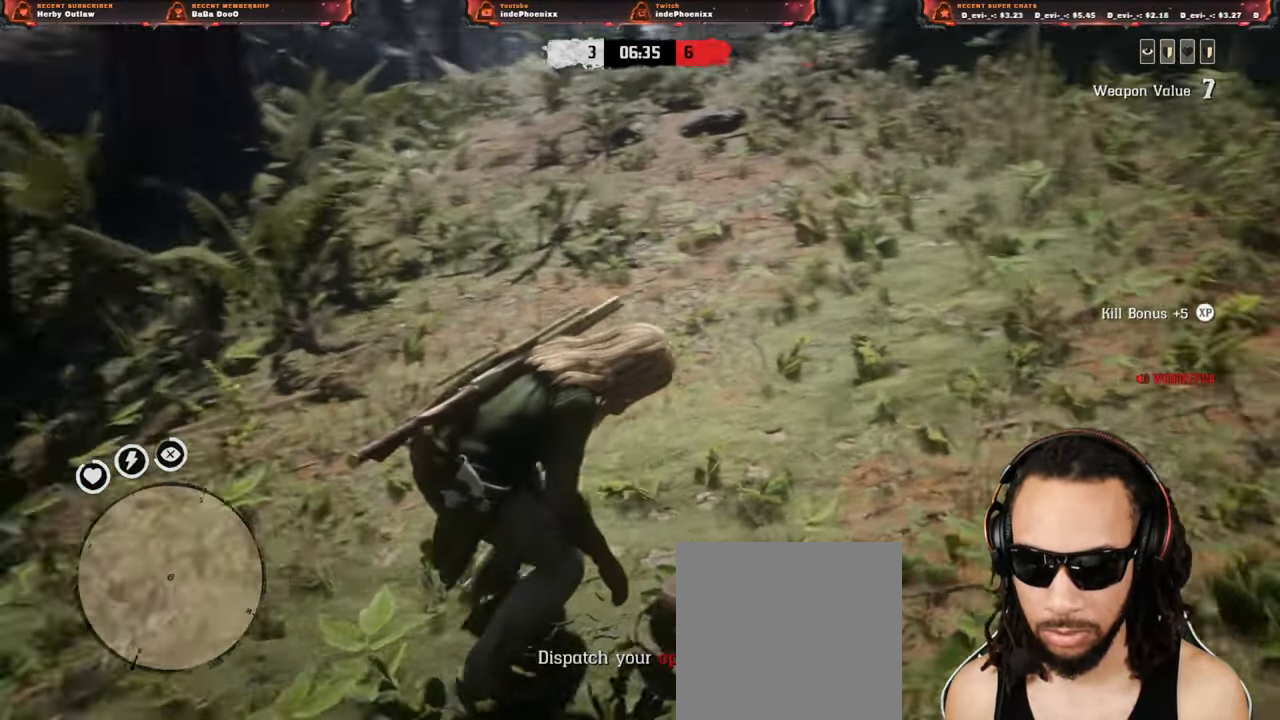
{"dt_ms": 500, "buttons": [], "left_stick": "center", "right_stick": "center", "events": [[500, "right_stick", "center"]]}
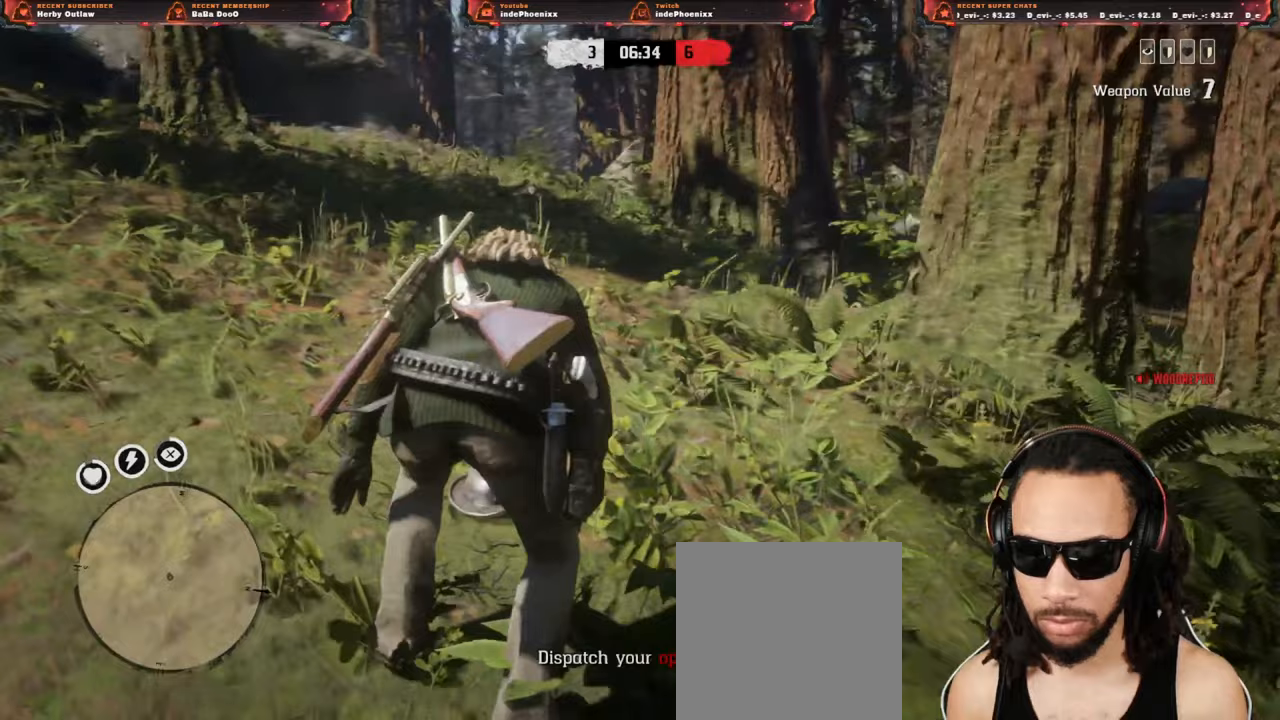
{"dt_ms": 500, "buttons": [], "left_stick": "center", "right_stick": "center", "events": []}
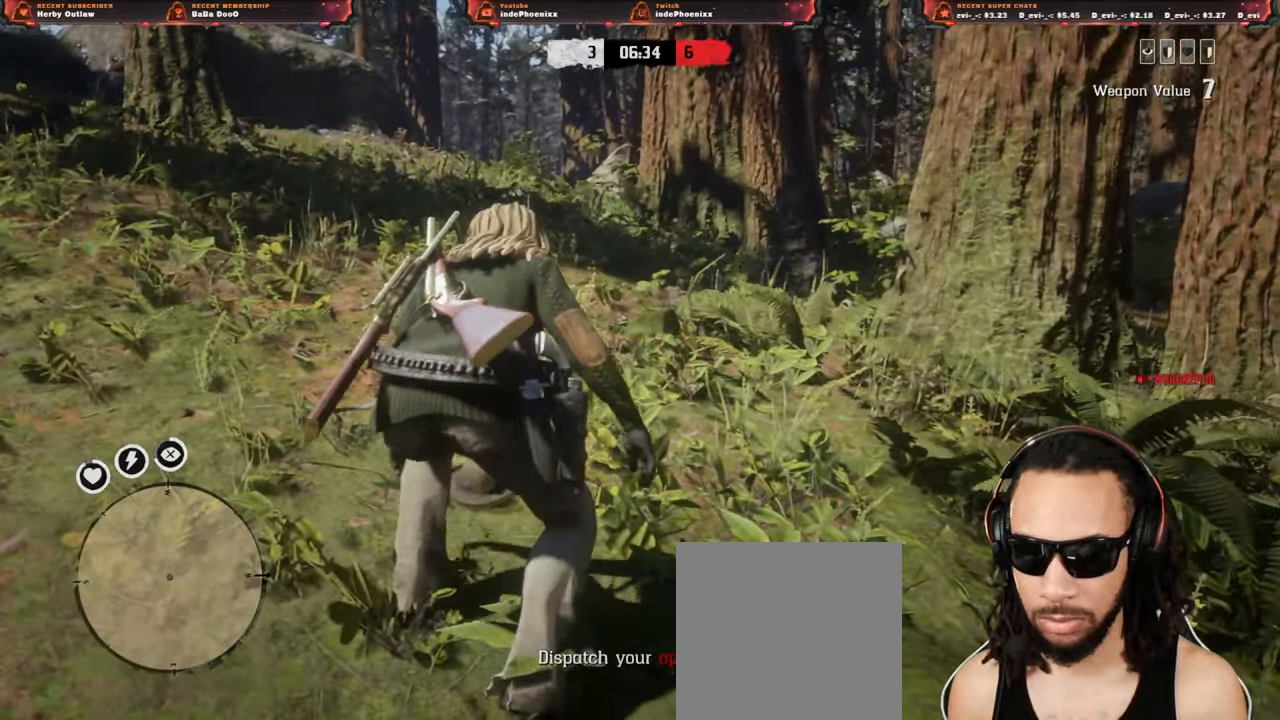
{"dt_ms": 500, "buttons": [], "left_stick": "center", "right_stick": "center", "events": []}
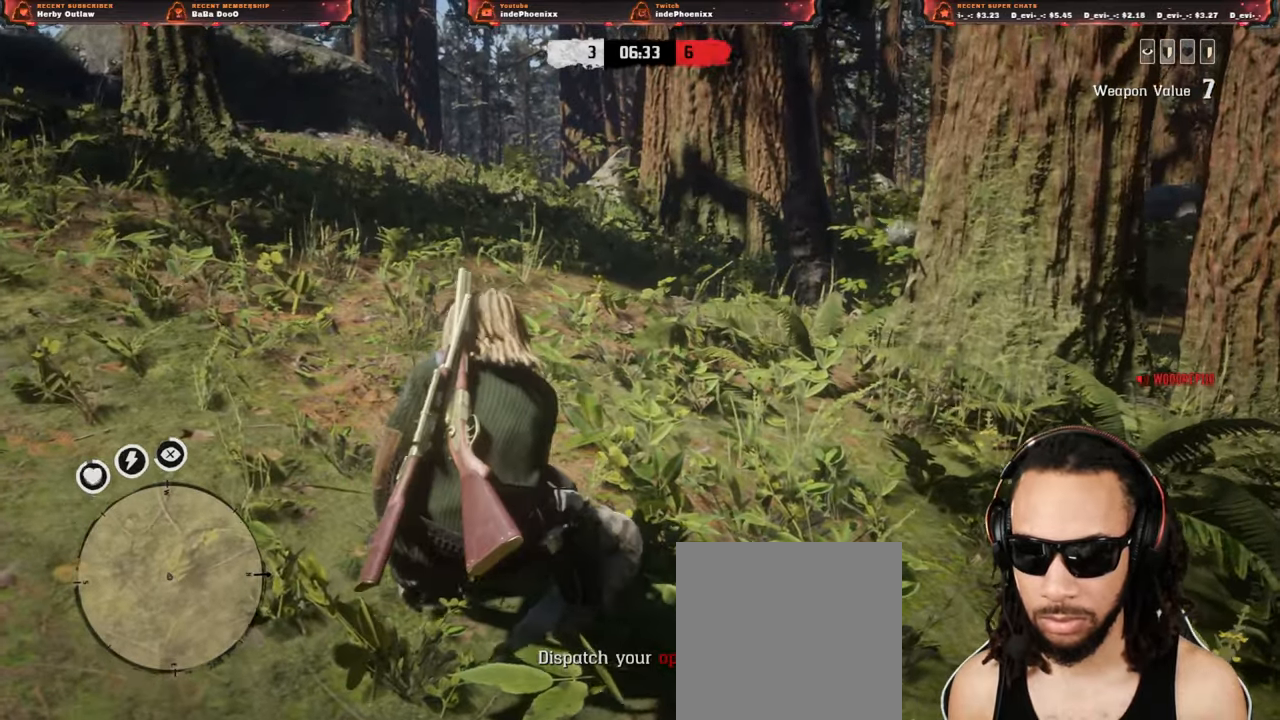
{"dt_ms": 500, "buttons": ["L3"], "left_stick": "up-right", "right_stick": "center", "events": [[150, "left_stick", "up-right"], [383, "L3", "down"]]}
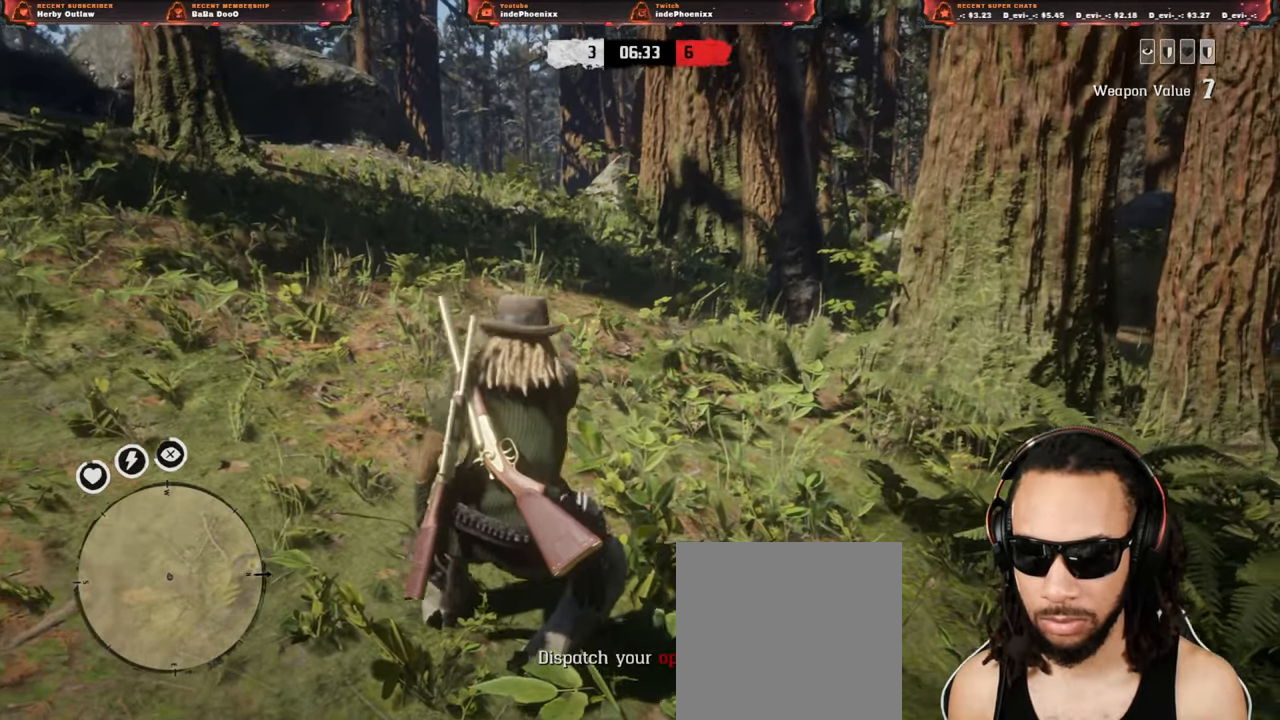
{"dt_ms": 500, "buttons": [], "left_stick": "up-left", "right_stick": "down", "events": [[17, "L3", "up"], [17, "left_stick", "up"], [350, "left_stick", "up-left"], [417, "right_stick", "down"]]}
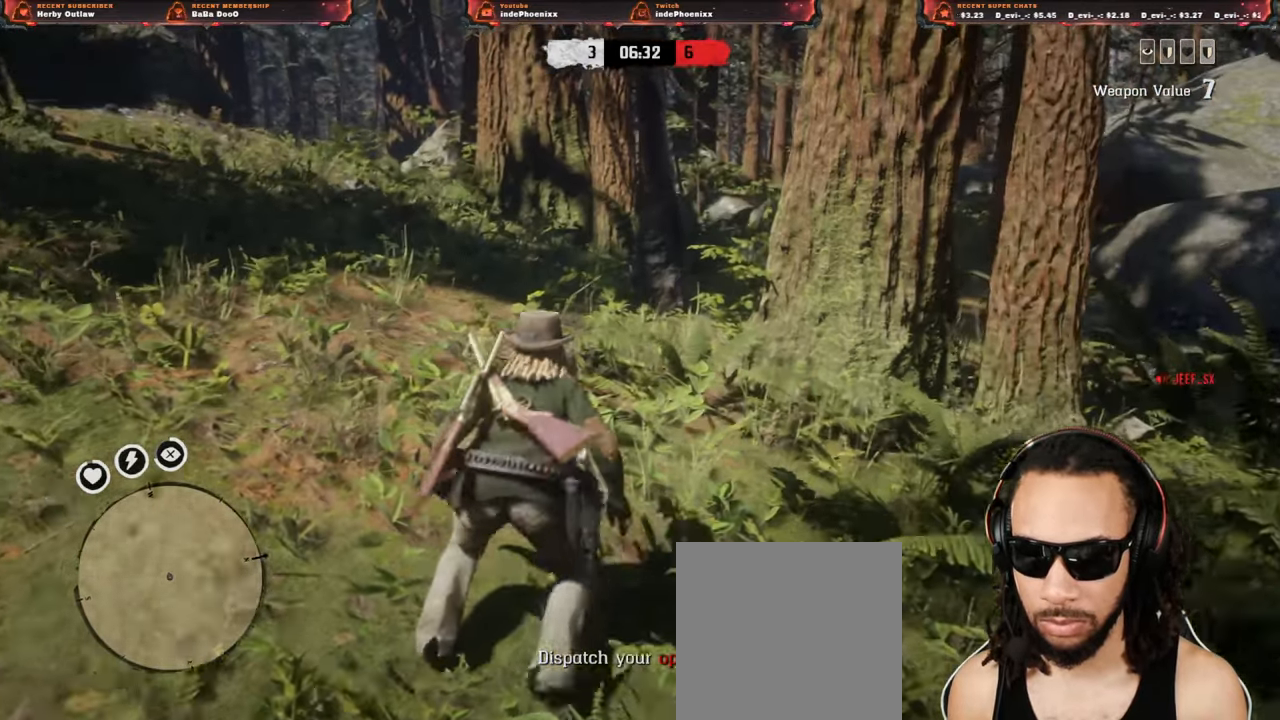
{"dt_ms": 500, "buttons": [], "left_stick": "up", "right_stick": "center", "events": [[17, "right_stick", "center"], [467, "left_stick", "up"]]}
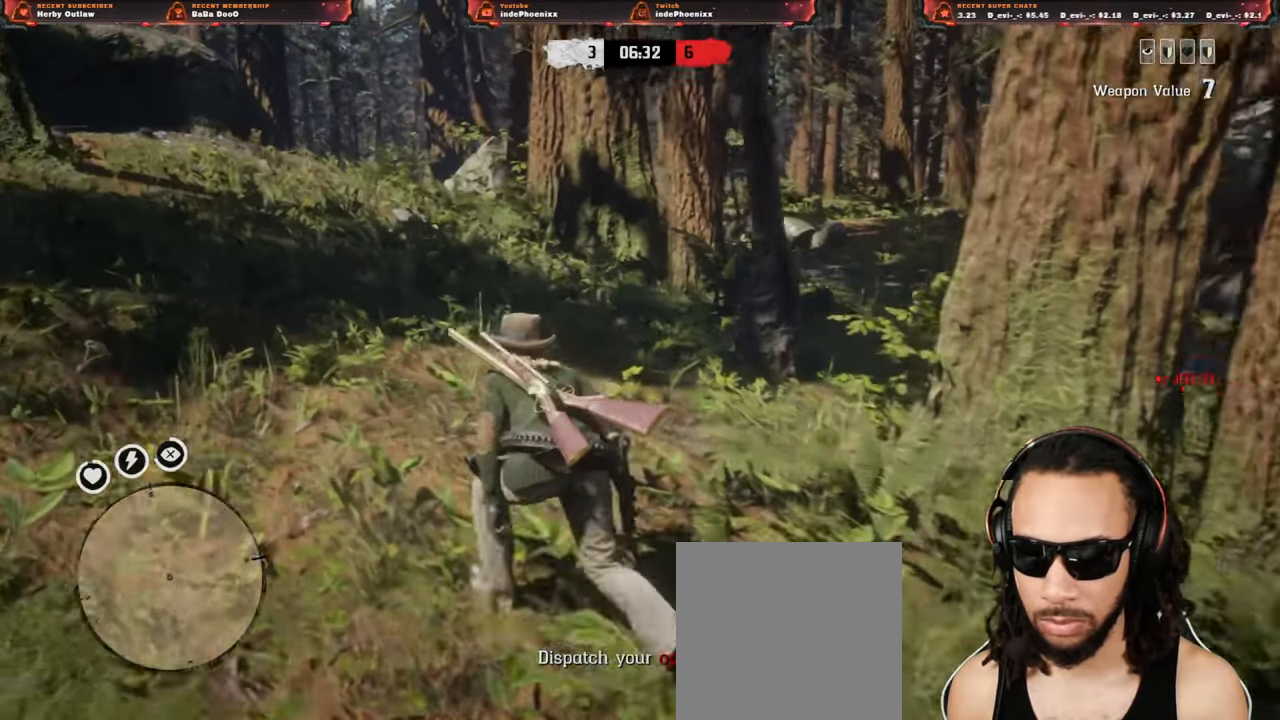
{"dt_ms": 500, "buttons": [], "left_stick": "up", "right_stick": "center", "events": []}
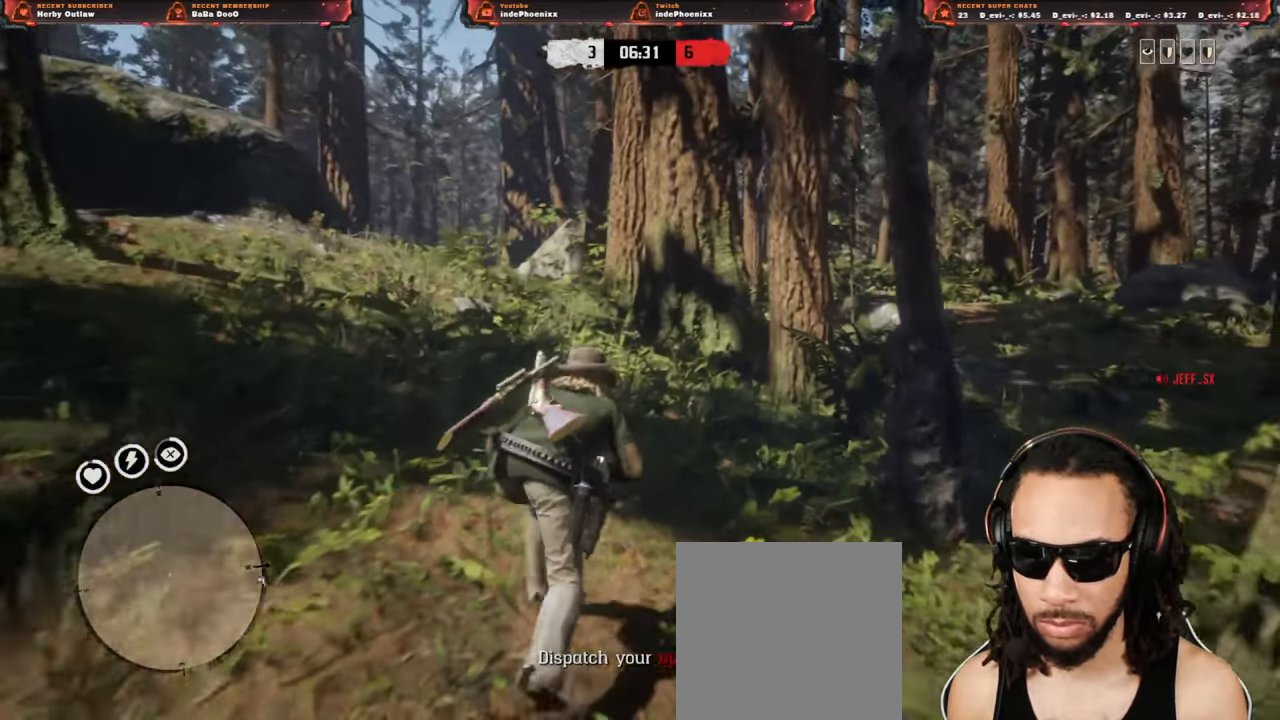
{"dt_ms": 500, "buttons": ["R1"], "left_stick": "up", "right_stick": "up", "events": [[150, "right_stick", "up"], [200, "R1", "down"], [250, "L1", "down"], [267, "L1", "up"], [267, "R1", "up"], [500, "R1", "down"]]}
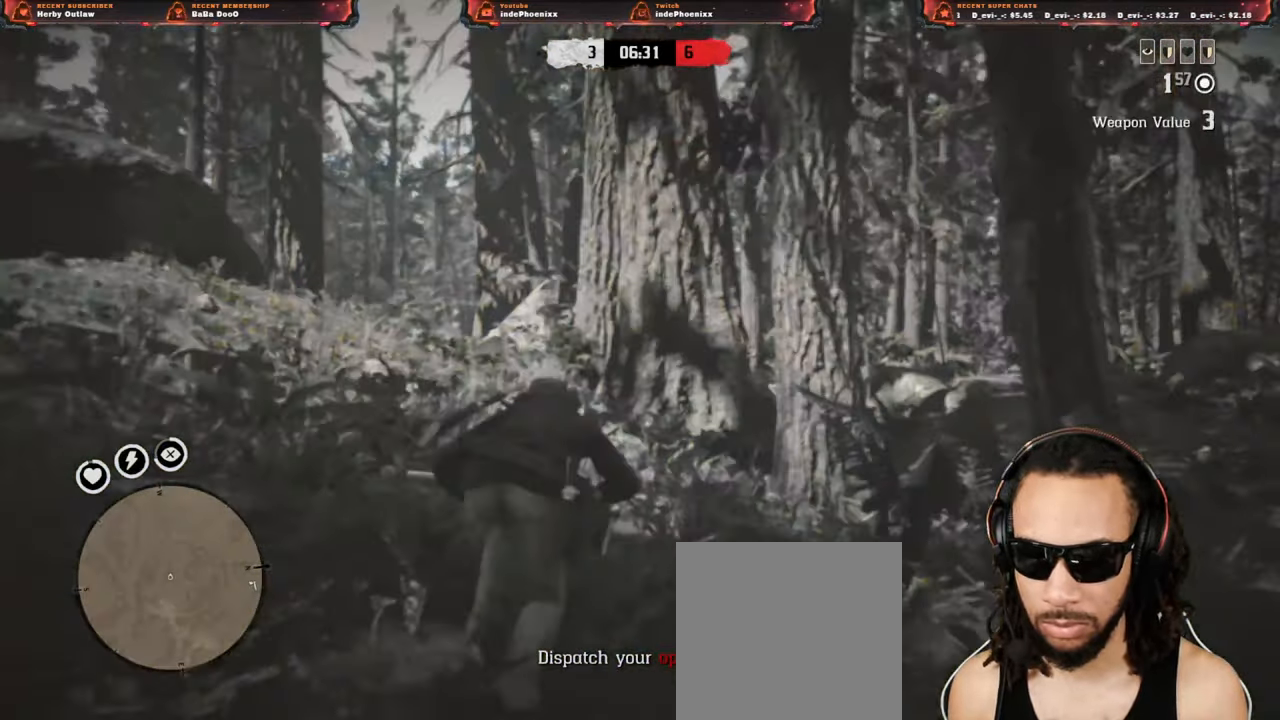
{"dt_ms": 500, "buttons": ["L1"], "left_stick": "up", "right_stick": "down", "events": [[50, "L1", "down"], [67, "R1", "up"], [100, "L1", "up"], [350, "right_stick", "down"], [383, "L1", "down"]]}
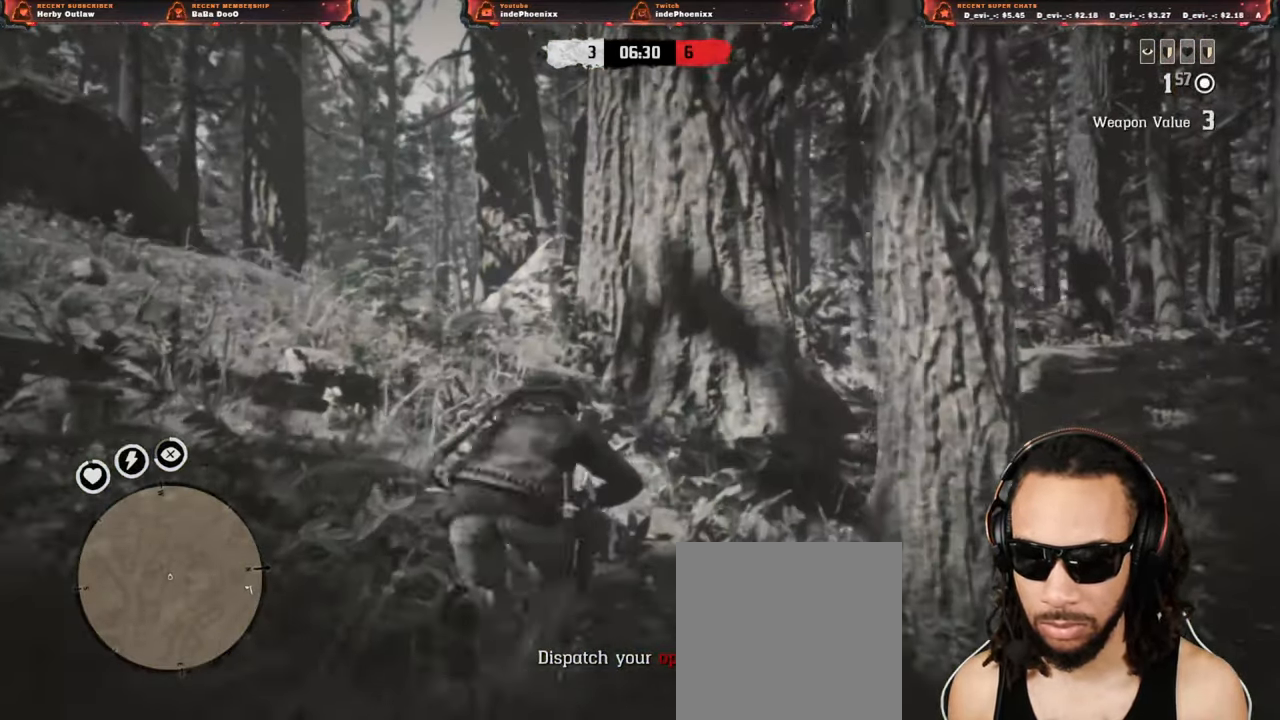
{"dt_ms": 500, "buttons": [], "left_stick": "up", "right_stick": "down", "events": [[100, "L1", "up"], [150, "right_stick", "center"], [217, "L3", "down"], [283, "right_stick", "down"], [333, "L3", "up"]]}
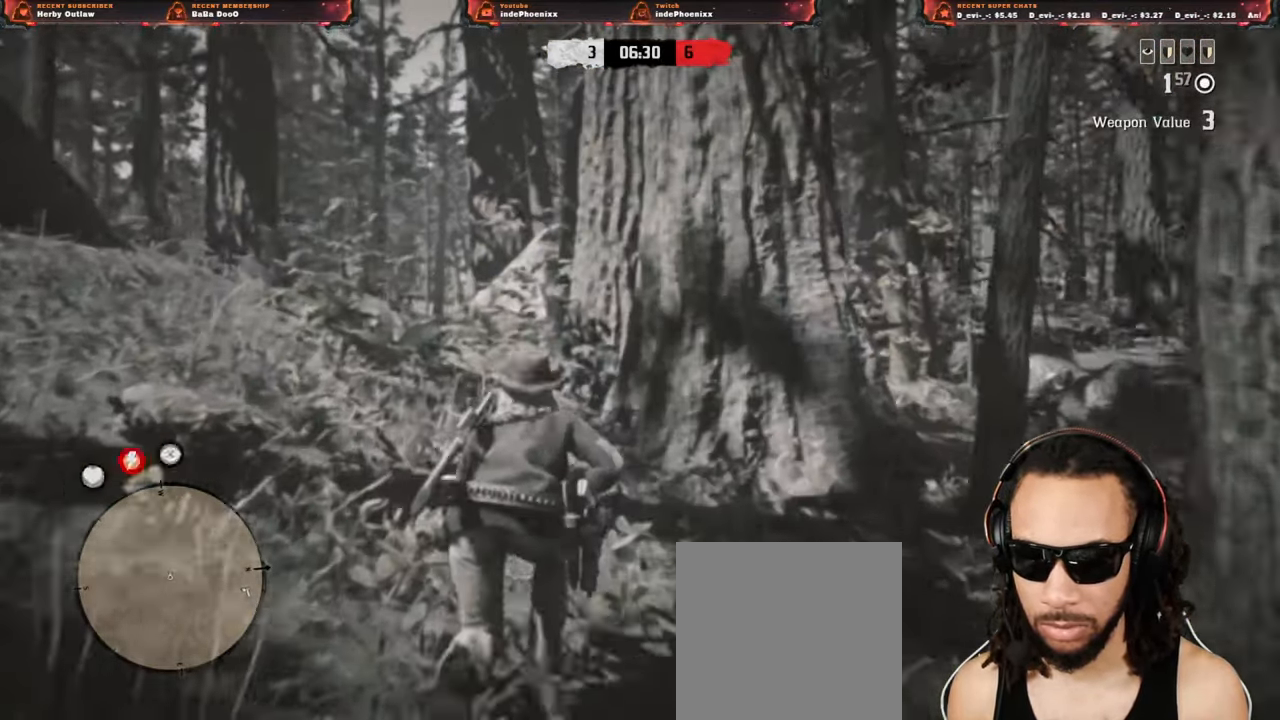
{"dt_ms": 500, "buttons": ["L1"], "left_stick": "up", "right_stick": "center", "events": [[117, "L1", "down"], [150, "right_stick", "center"]]}
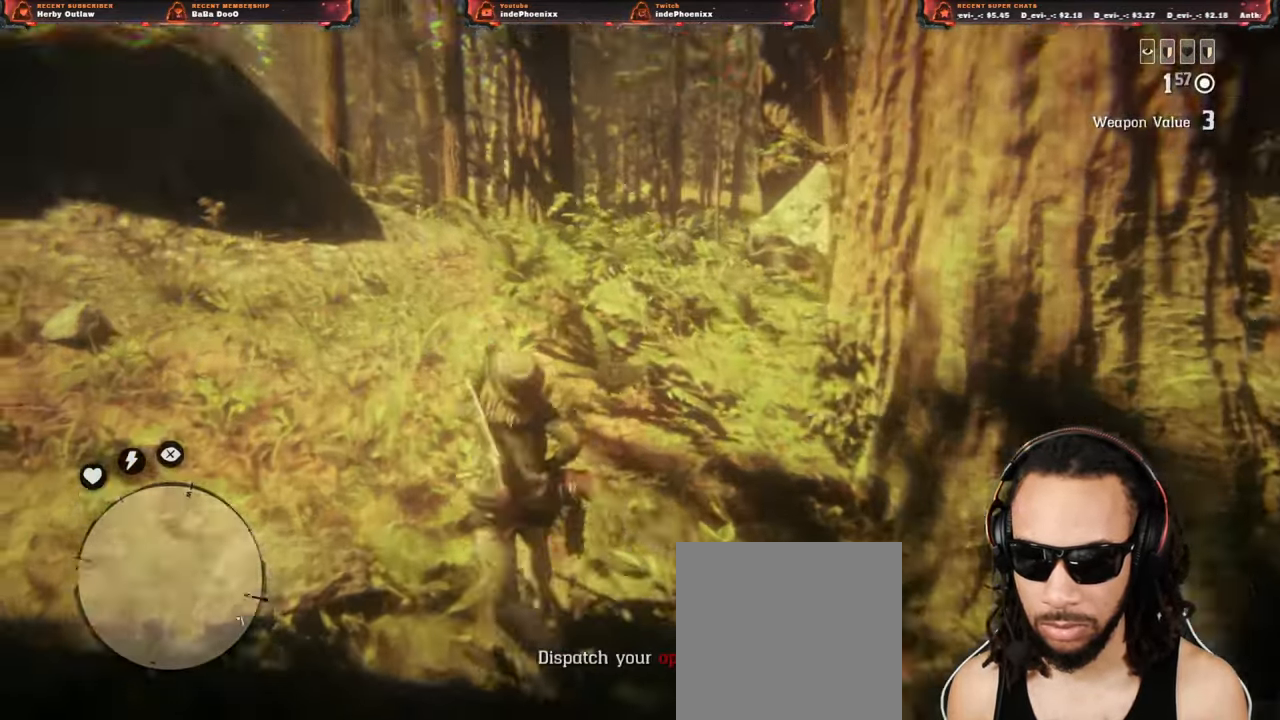
{"dt_ms": 500, "buttons": ["L1"], "left_stick": "up", "right_stick": "up-right", "events": [[33, "R1", "down"], [133, "R1", "up"], [183, "right_stick", "up-right"], [250, "L2", "down"], [367, "L2", "up"], [417, "R1", "down"], [450, "R1", "up"]]}
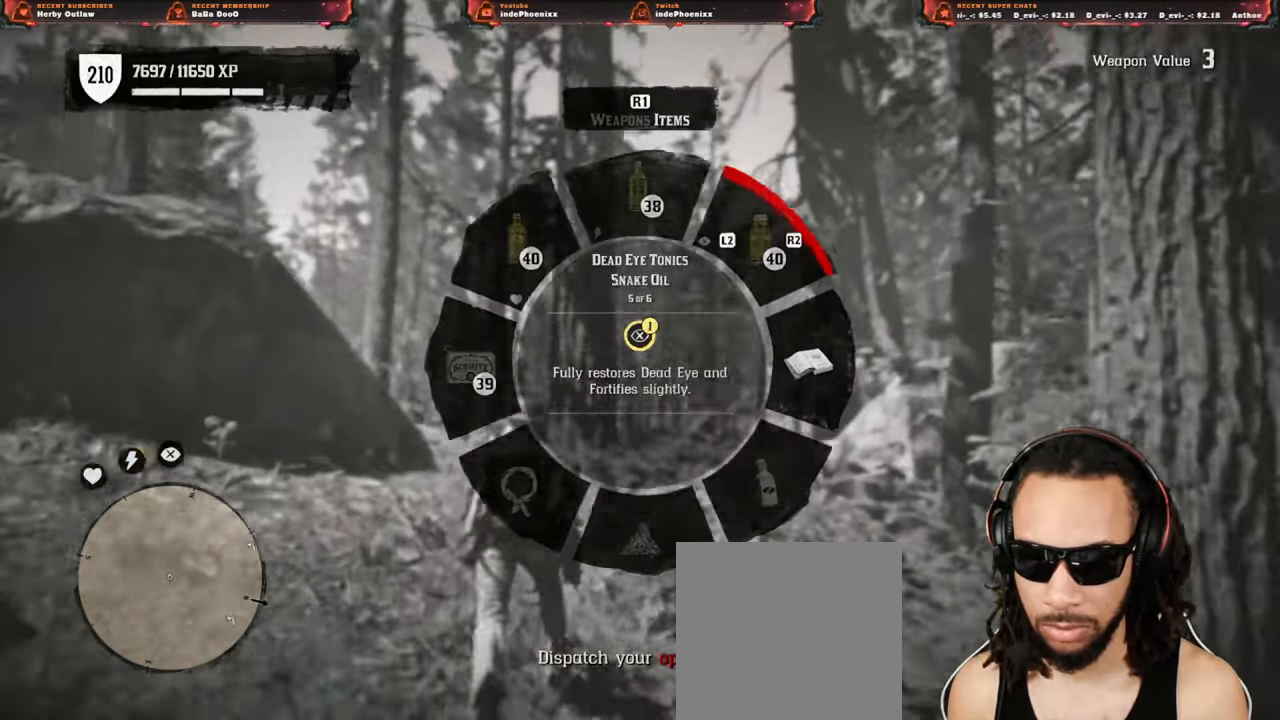
{"dt_ms": 500, "buttons": [], "left_stick": "up", "right_stick": "down"}
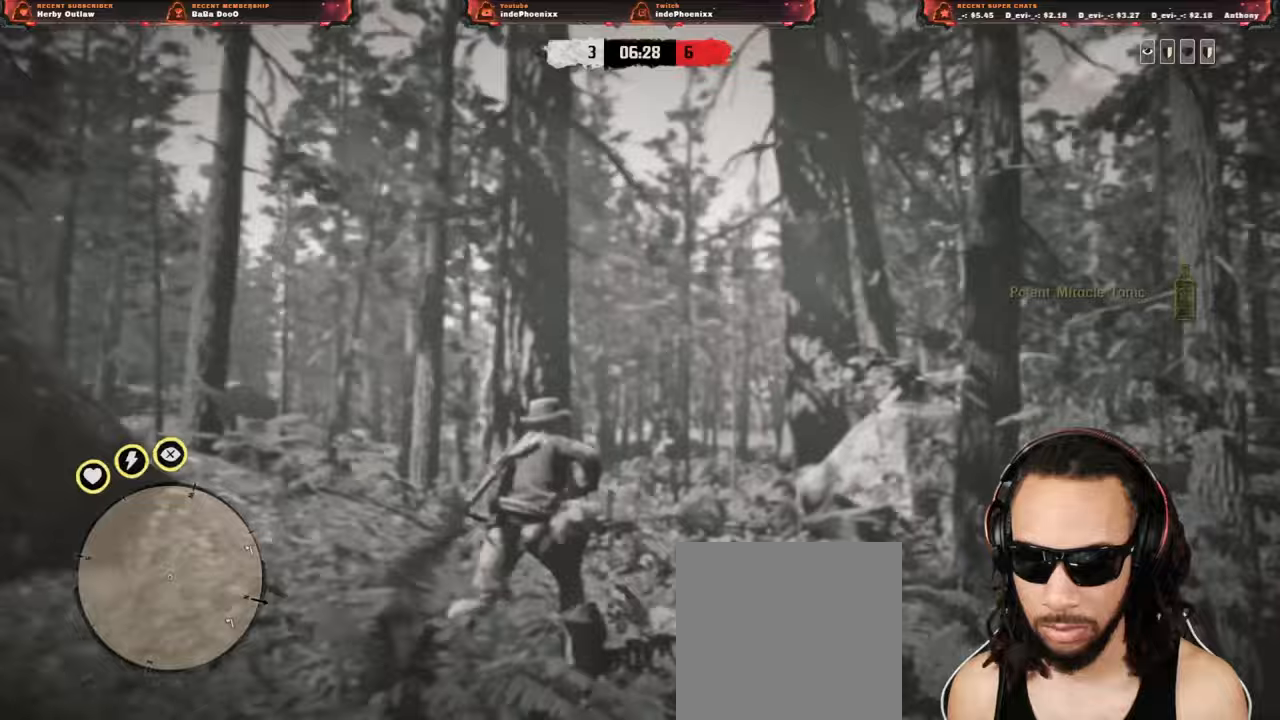
{"dt_ms": 500, "buttons": ["CIRCLE"], "left_stick": "up", "right_stick": "down-right", "events": [[117, "right_stick", "center"], [200, "CIRCLE", "down"], [217, "right_stick", "down-right"], [267, "CIRCLE", "up"], [300, "CIRCLE", "down"], [383, "CIRCLE", "up"], [467, "CIRCLE", "down"]]}
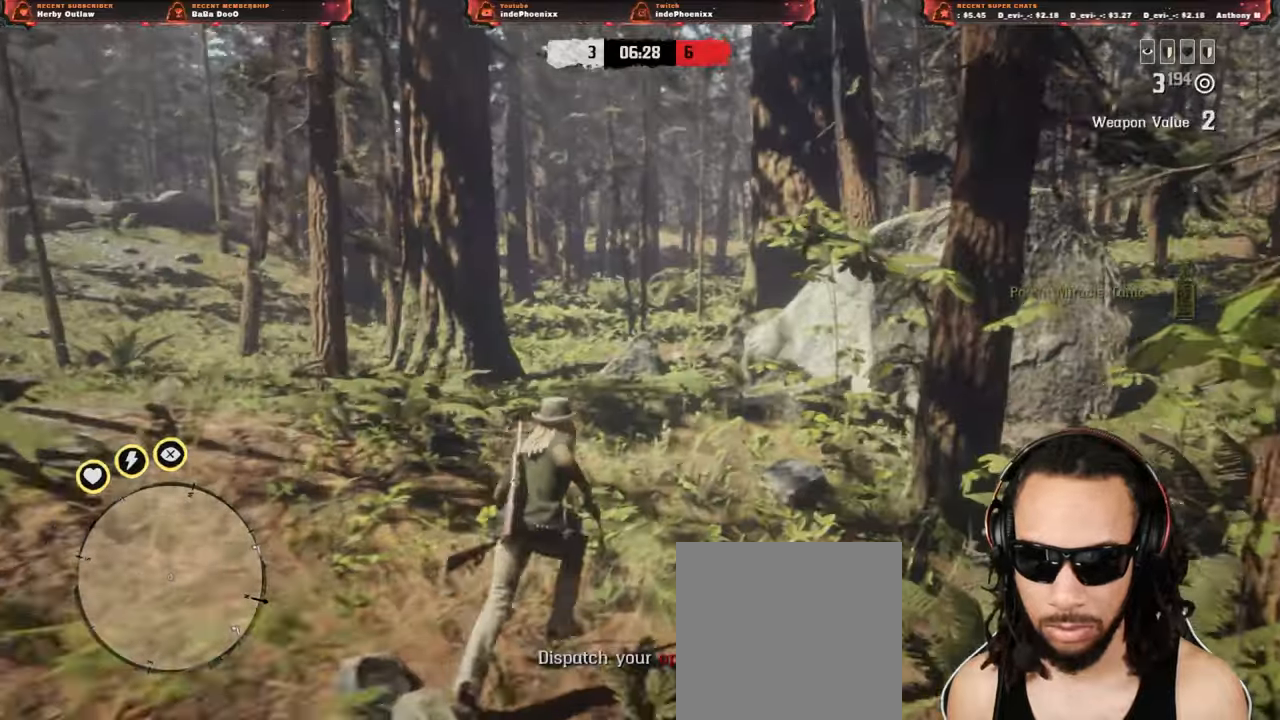
{"dt_ms": 500, "buttons": ["L1"], "left_stick": "up", "right_stick": "center", "events": [[17, "CIRCLE", "up"], [67, "CIRCLE", "down"], [133, "CIRCLE", "up"], [200, "CIRCLE", "down"], [250, "CIRCLE", "up"], [300, "CIRCLE", "down"], [400, "CIRCLE", "up"], [450, "right_stick", "center"], [500, "L1", "down"]]}
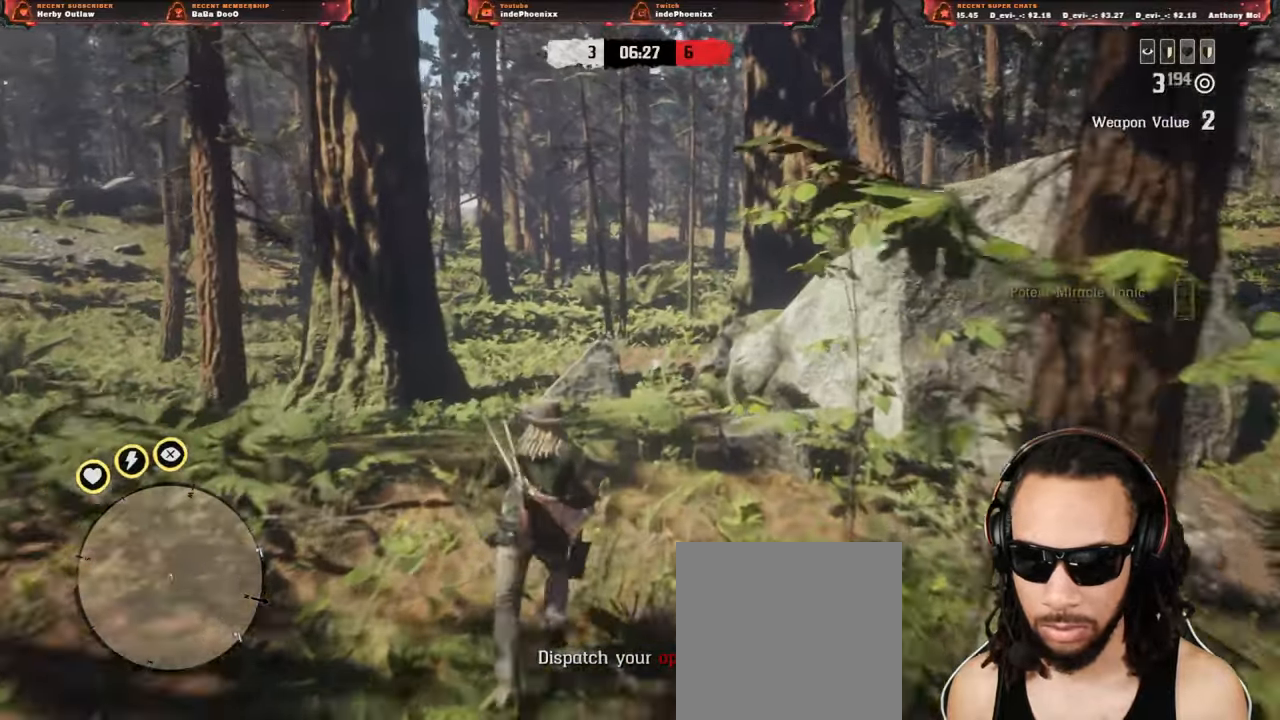
{"dt_ms": 500, "buttons": [], "left_stick": "up", "right_stick": "center", "events": [[50, "right_stick", "down"], [183, "L1", "up"], [183, "right_stick", "center"]]}
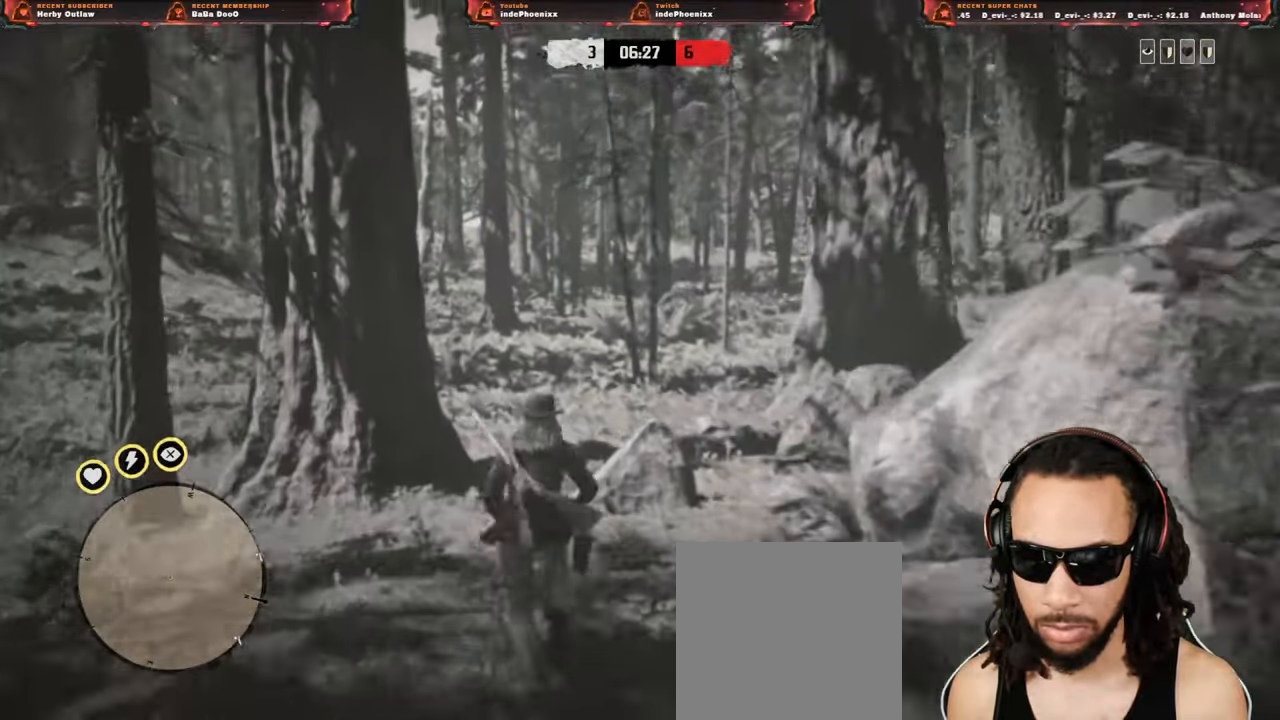
{"dt_ms": 500, "buttons": ["CIRCLE"], "left_stick": "up", "right_stick": "center", "events": [[17, "R3", "down"], [333, "R3", "up"], [467, "CIRCLE", "down"]]}
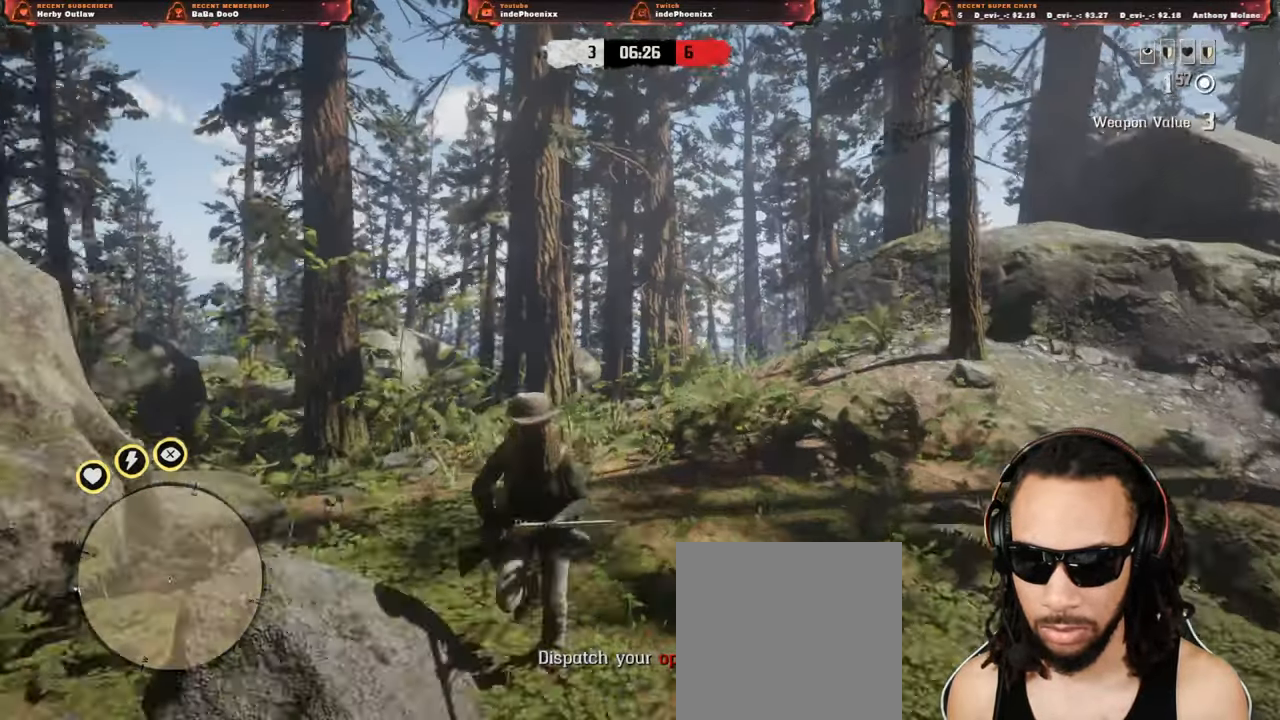
{"dt_ms": 500, "buttons": ["CIRCLE"], "left_stick": "up", "right_stick": "center", "events": [[33, "CIRCLE", "up"], [100, "CIRCLE", "down"], [167, "CIRCLE", "up"], [233, "CIRCLE", "down"], [267, "CIRCLE", "up"], [367, "CIRCLE", "down"], [400, "CIRCLE", "up"], [467, "CIRCLE", "down"]]}
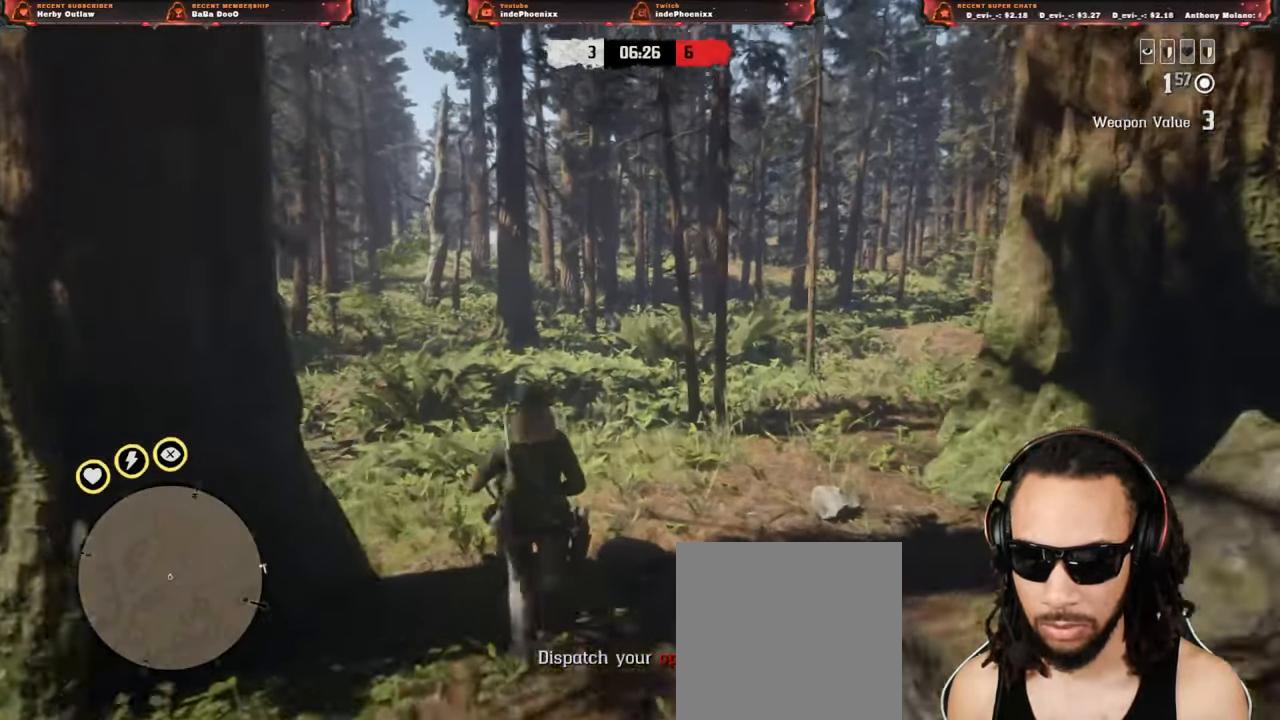
{"dt_ms": 500, "buttons": [], "left_stick": "up", "right_stick": "center", "events": [[33, "CIRCLE", "up"], [100, "CIRCLE", "down"], [183, "CIRCLE", "up"]]}
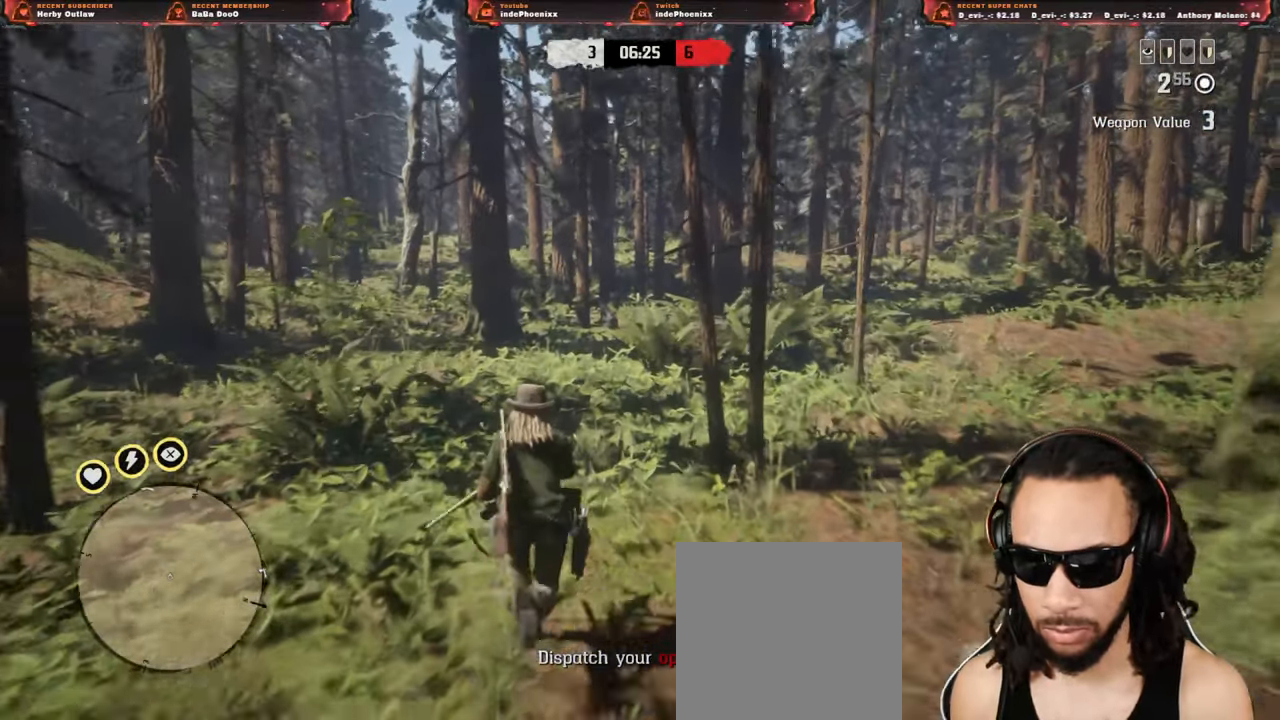
{"dt_ms": 500, "buttons": [], "left_stick": "up", "right_stick": "center", "events": []}
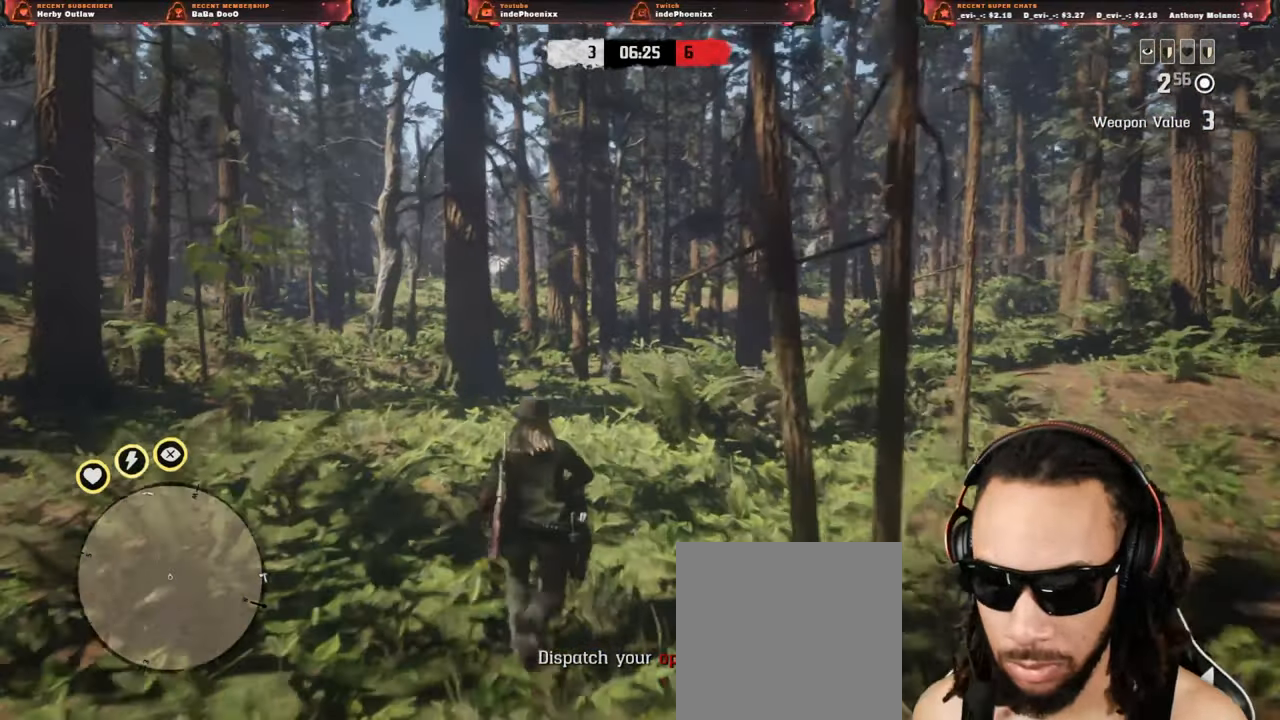
{"dt_ms": 500, "buttons": [], "left_stick": "up", "right_stick": "center", "events": []}